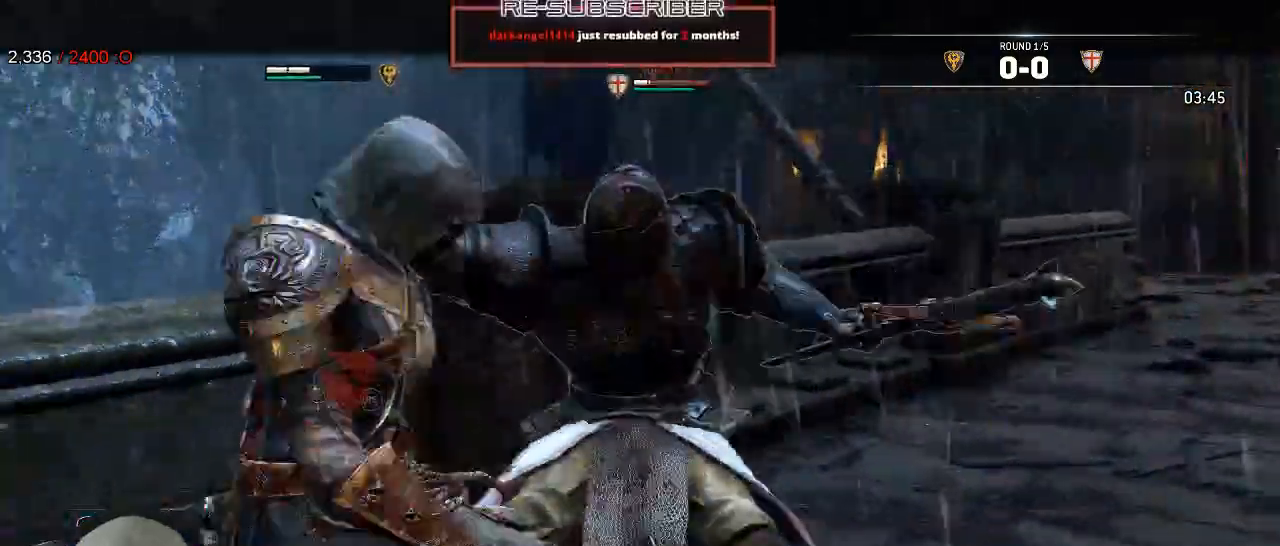
Gameplay with a controller (Xbox layout); each line is a JSON object with the inputs held at the frame after it. "events" lists button and stick changes between this image and that frame as [ms after this image, input, new state], when the widget could be followed in between. Not read: SHARE.
{"buttons": ["L2"], "left_stick": "up", "right_stick": "right", "events": [[183, "left_stick", "up"]]}
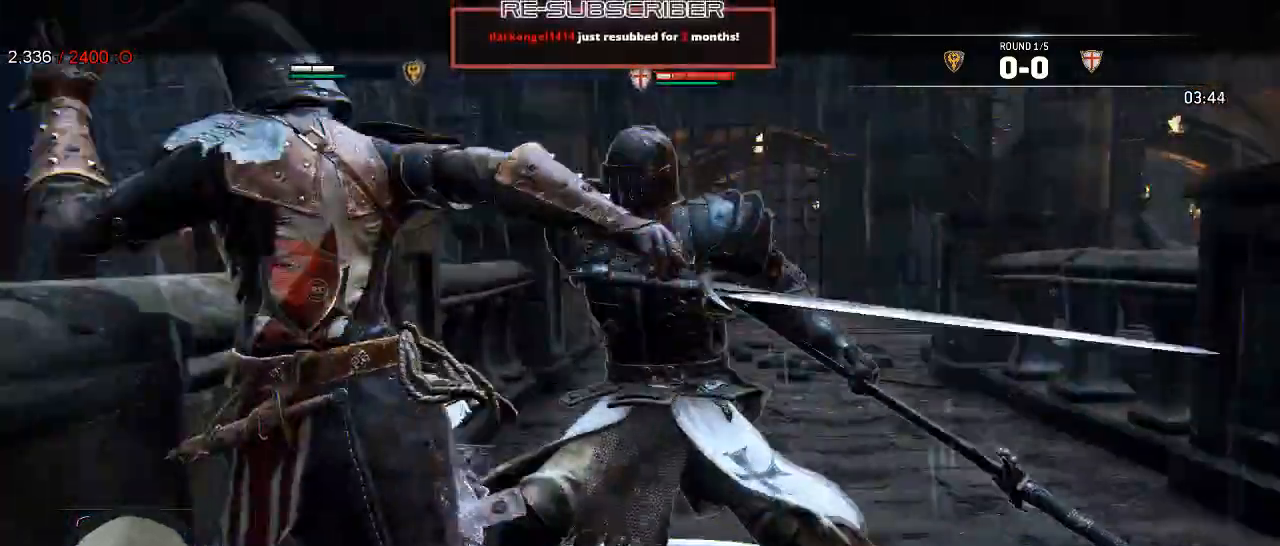
{"buttons": ["L2"], "left_stick": "down-right", "right_stick": "up-left", "events": [[183, "left_stick", "up-left"], [267, "right_stick", "up-left"], [300, "left_stick", "down-right"]]}
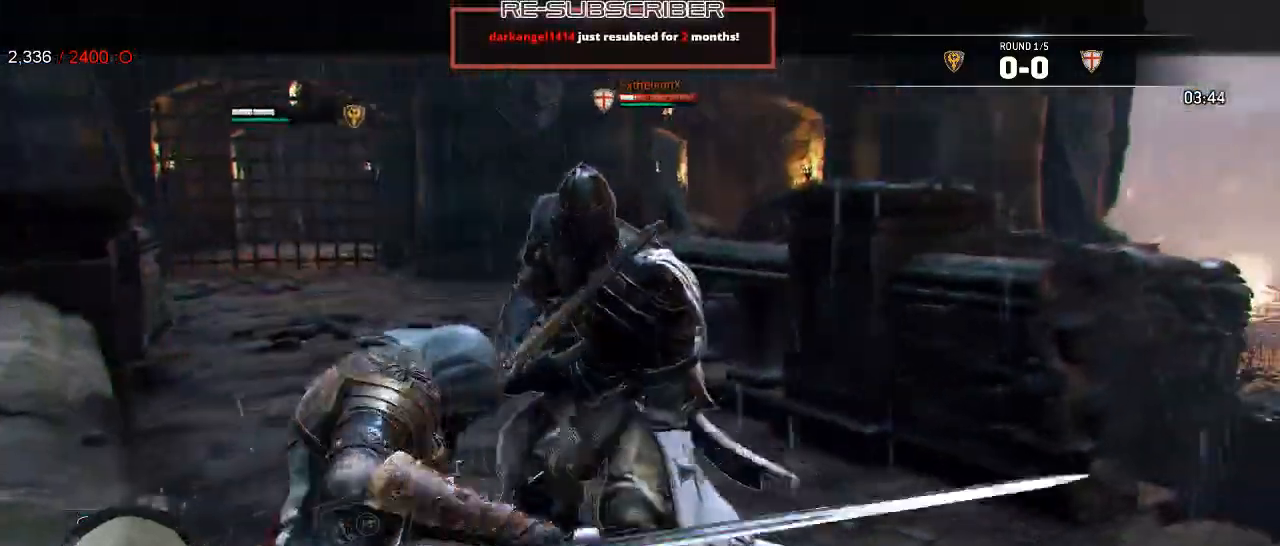
{"buttons": ["L2", "R3"], "left_stick": "left", "right_stick": "up-left", "events": [[17, "left_stick", "down-left"], [100, "left_stick", "left"], [367, "R3", "down"]]}
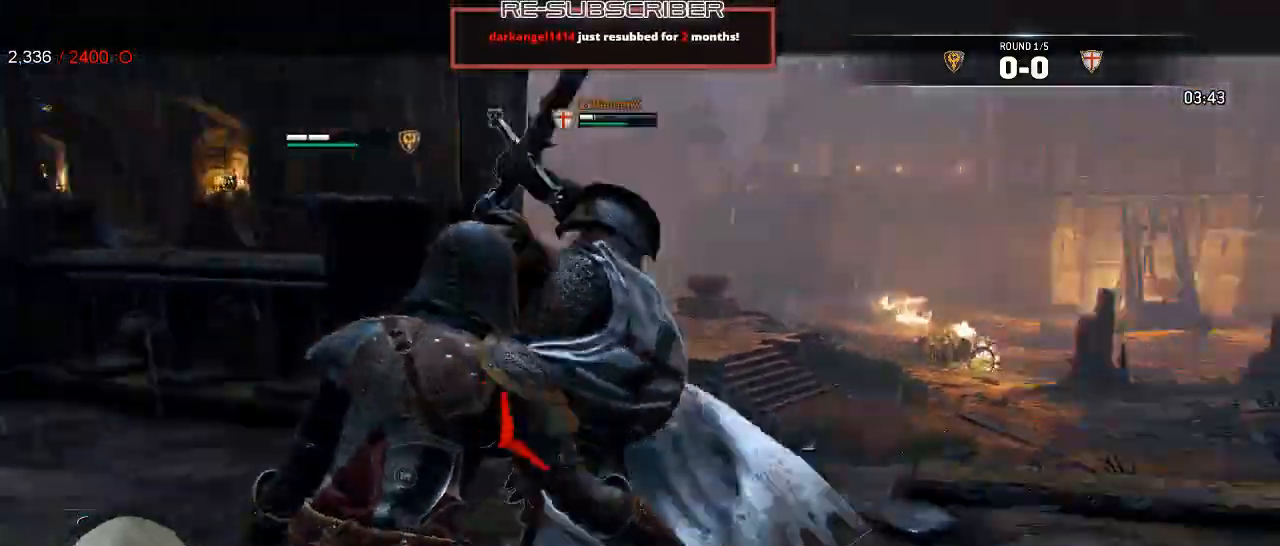
{"buttons": ["L2", "R3"], "left_stick": "left", "right_stick": "left", "events": [[133, "right_stick", "left"]]}
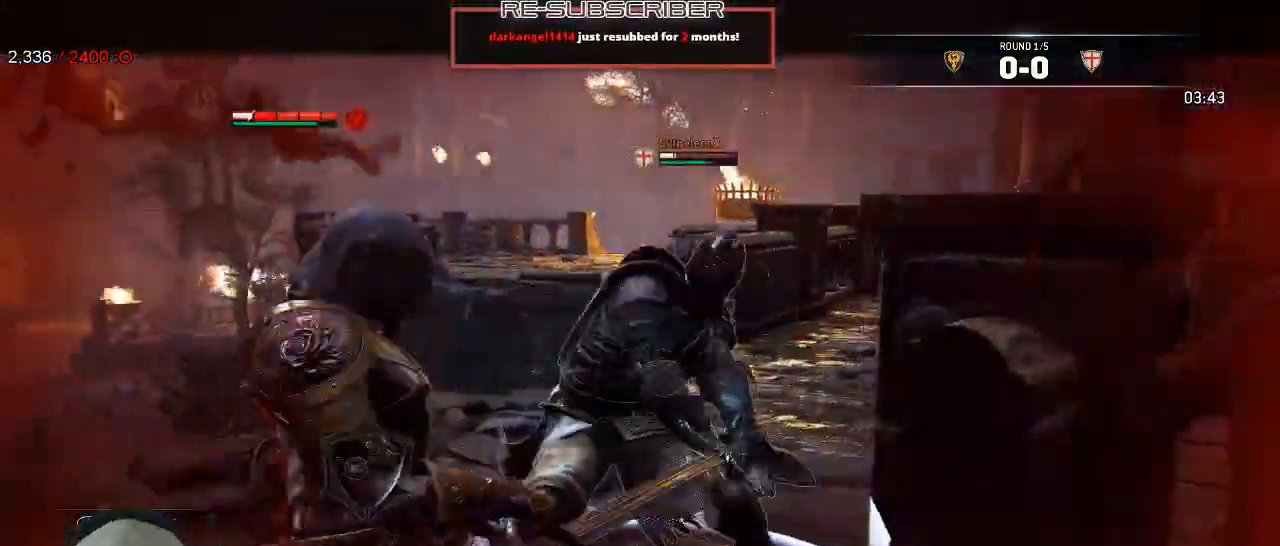
{"buttons": ["L2", "L3", "R3"], "left_stick": "down-left", "right_stick": "up", "events": [[33, "R3", "up"], [167, "right_stick", "center"], [300, "left_stick", "down-left"], [400, "right_stick", "up-right"], [417, "L3", "down"], [450, "R3", "down"], [450, "right_stick", "up"]]}
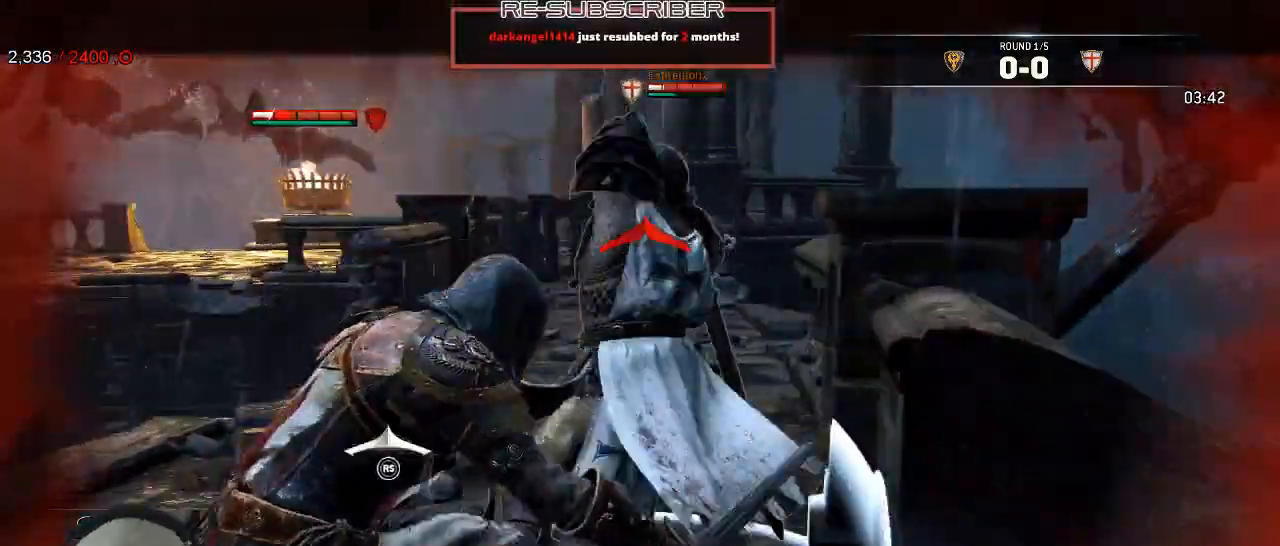
{"buttons": ["L2", "R3"], "left_stick": "down", "right_stick": "up", "events": [[50, "left_stick", "left"], [250, "L3", "up"], [350, "left_stick", "center"], [500, "left_stick", "down"]]}
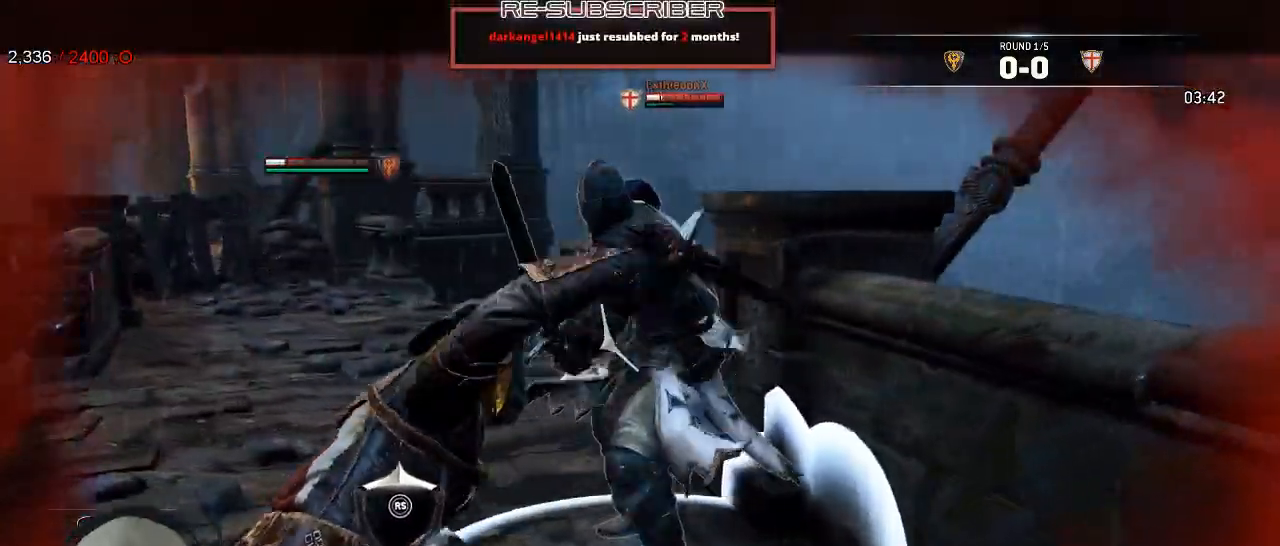
{"buttons": ["L2"], "left_stick": "down-left", "right_stick": "left", "events": [[133, "R3", "up"], [133, "right_stick", "left"], [167, "left_stick", "down-right"], [417, "left_stick", "down-left"]]}